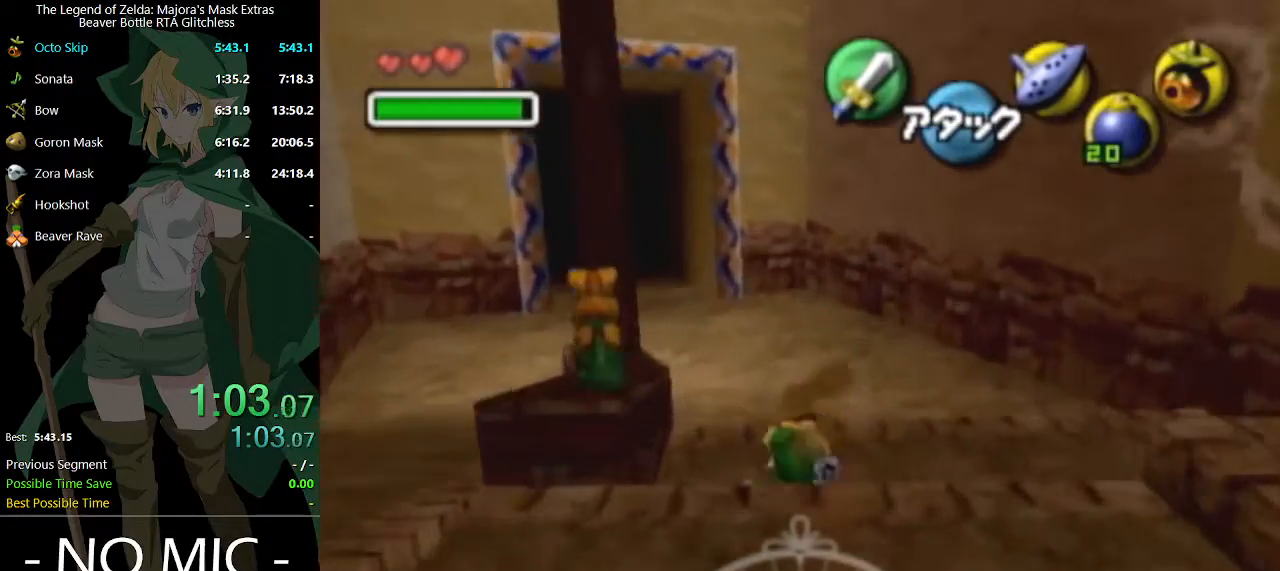
Gameplay with a controller (Nintendo layout); each line is a JSON object with the inputs held at the frame after it. "events" lists button and stick changes between this image and that frame as [ms after this image, input, new state], when the widget could be followed in between. Not read: L3 R3.
{"buttons": [], "left_stick": "up", "right_stick": "center", "events": [[267, "A", "down"], [467, "A", "up"]]}
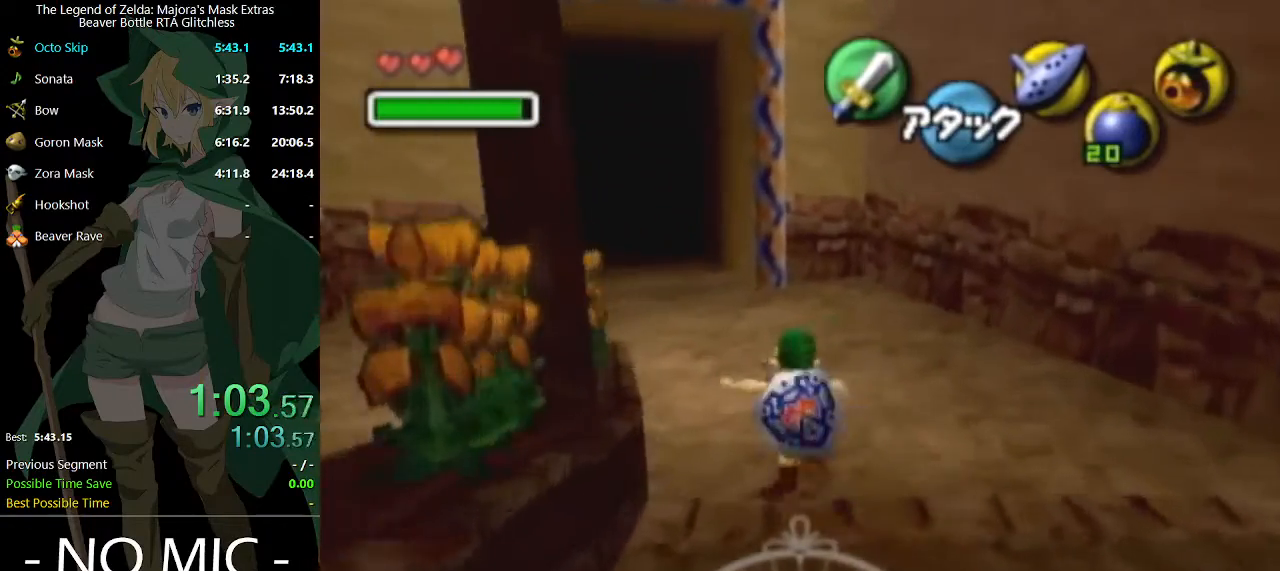
{"buttons": [], "left_stick": "up", "right_stick": "center", "events": []}
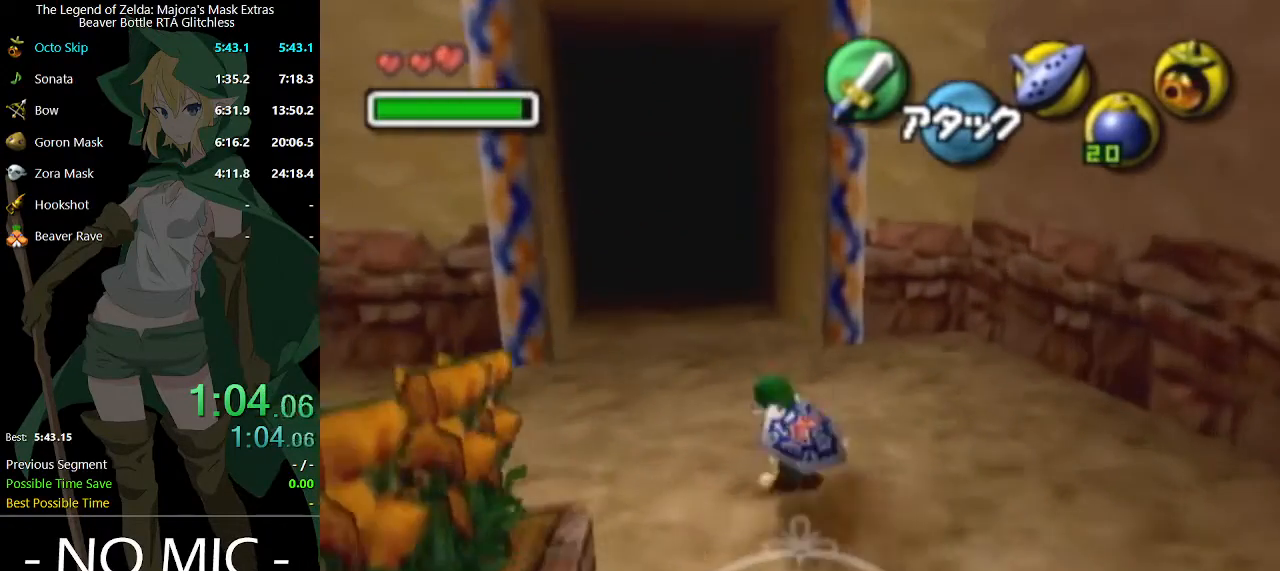
{"buttons": [], "left_stick": "up", "right_stick": "center", "events": []}
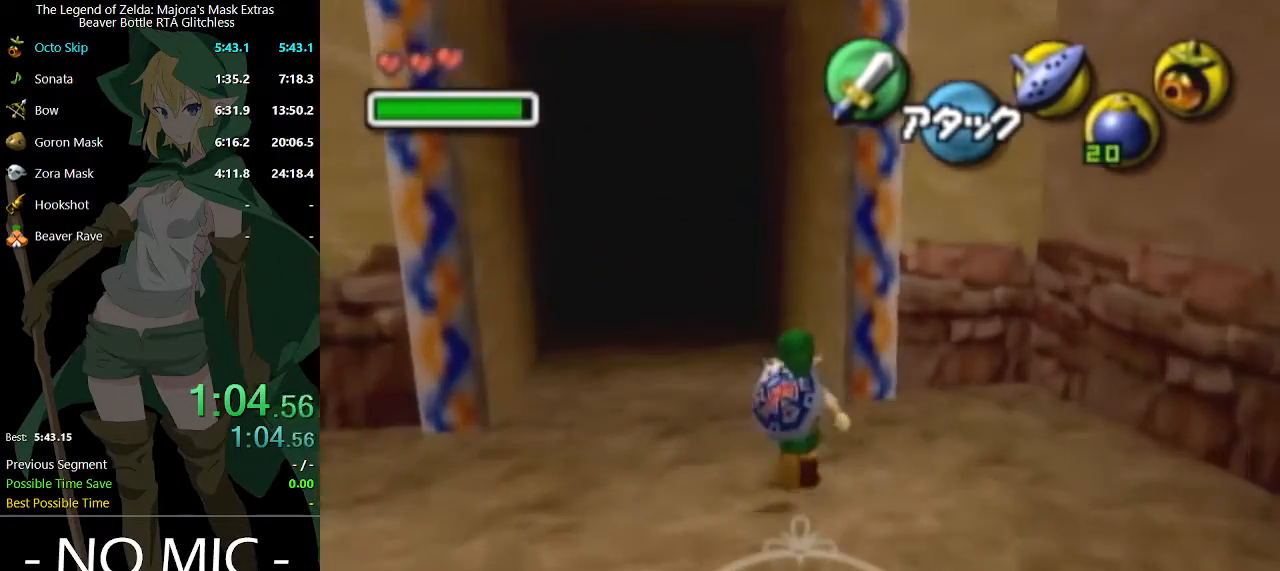
{"buttons": [], "left_stick": "up", "right_stick": "center", "events": [[133, "A", "down"], [300, "A", "up"]]}
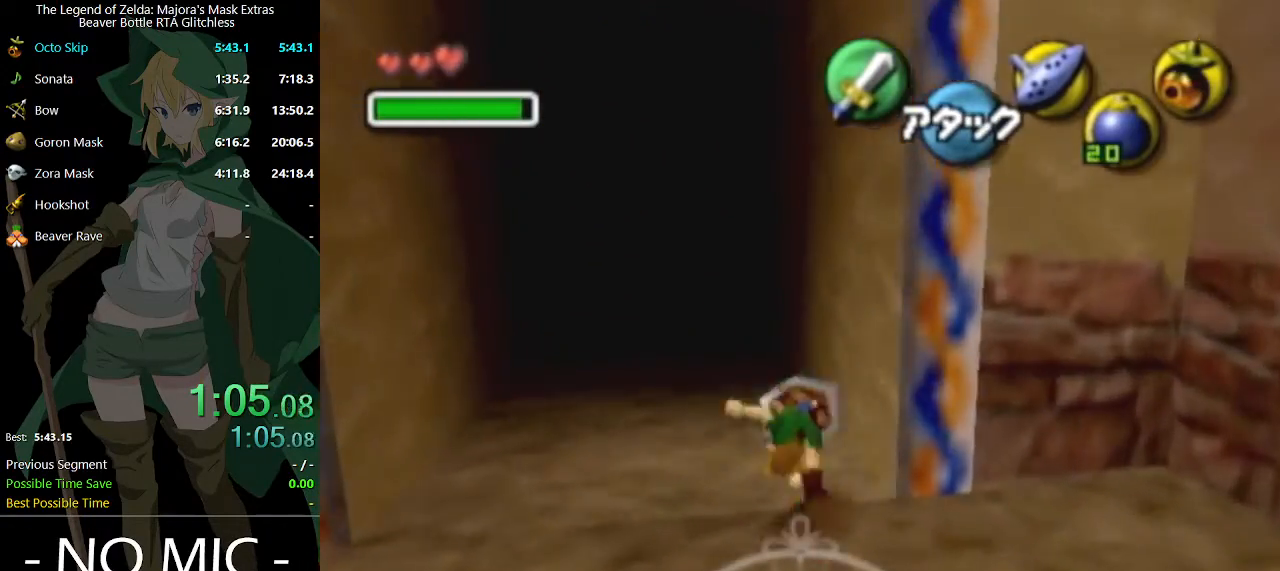
{"buttons": [], "left_stick": "center", "right_stick": "center", "events": [[333, "left_stick", "center"]]}
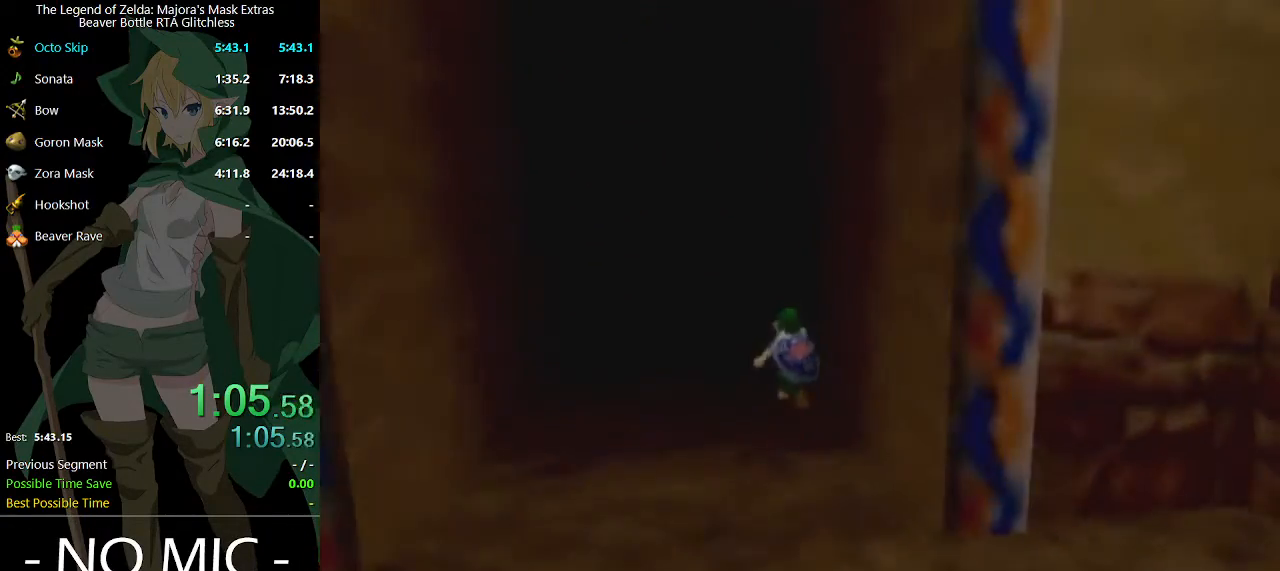
{"buttons": [], "left_stick": "center", "right_stick": "center", "events": []}
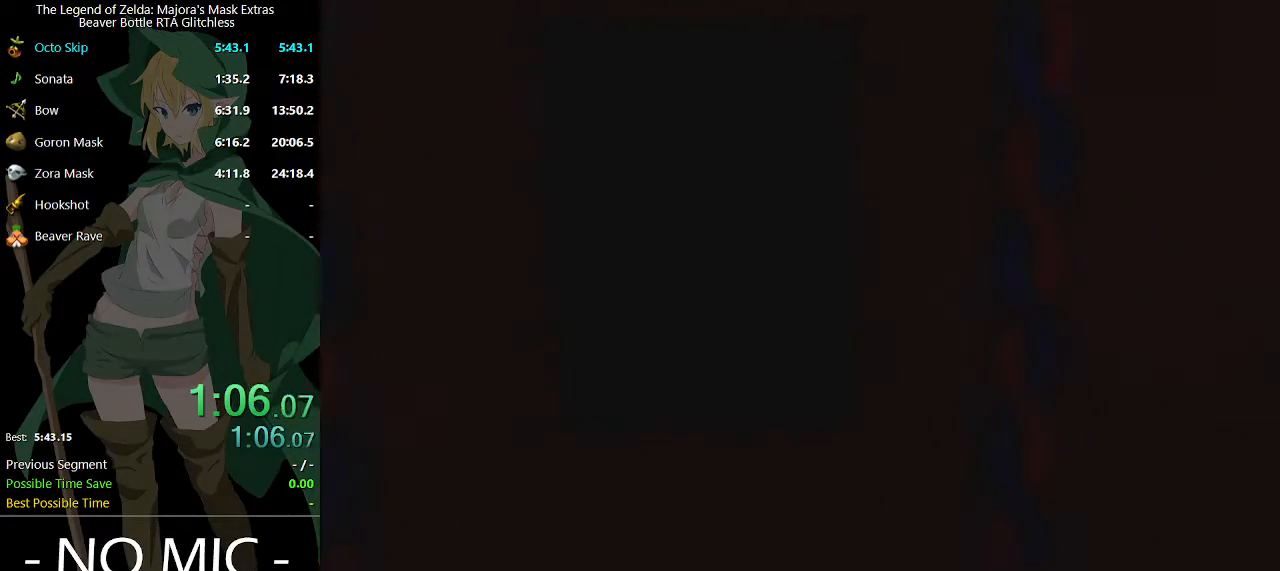
{"buttons": [], "left_stick": "down", "right_stick": "center", "events": [[400, "left_stick", "down"]]}
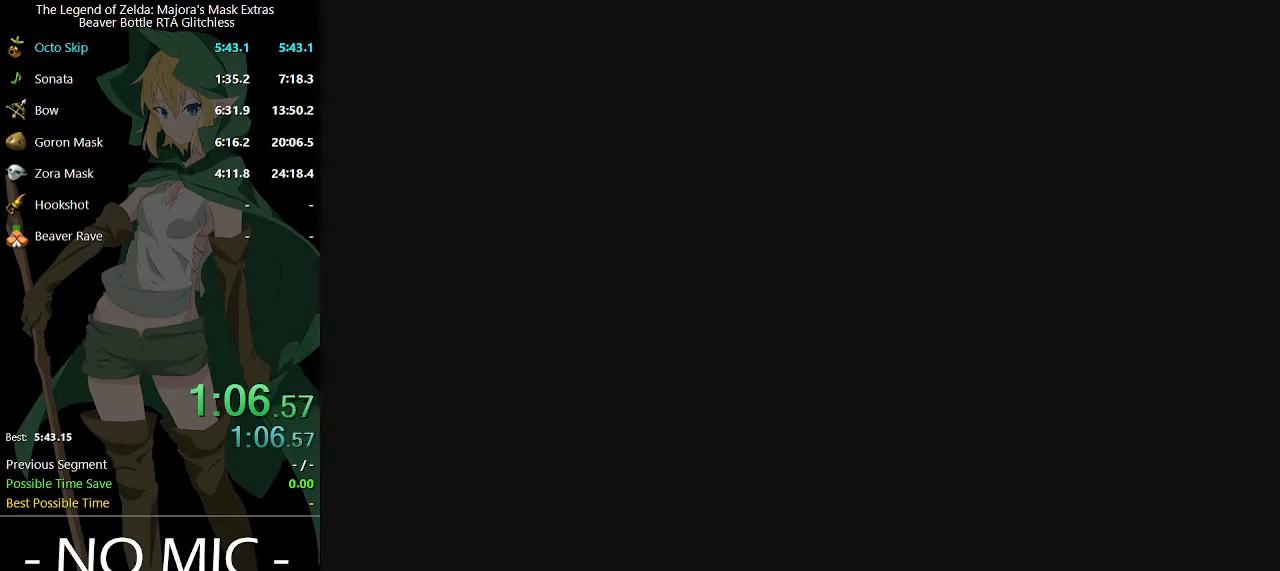
{"buttons": [], "left_stick": "down", "right_stick": "center", "events": []}
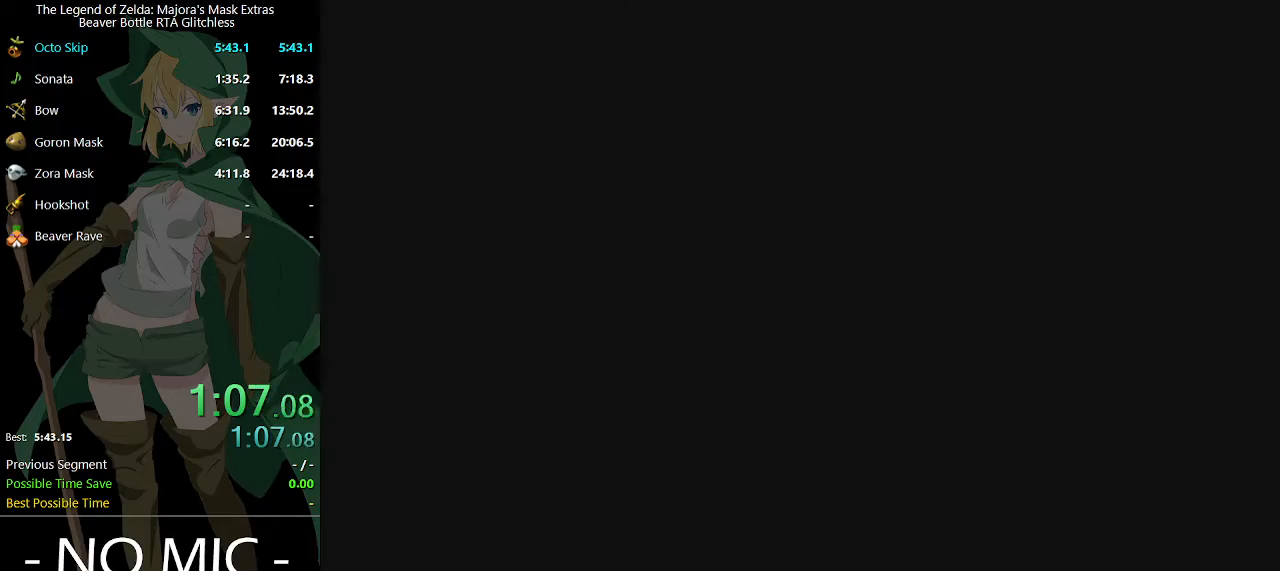
{"buttons": [], "left_stick": "down", "right_stick": "center", "events": []}
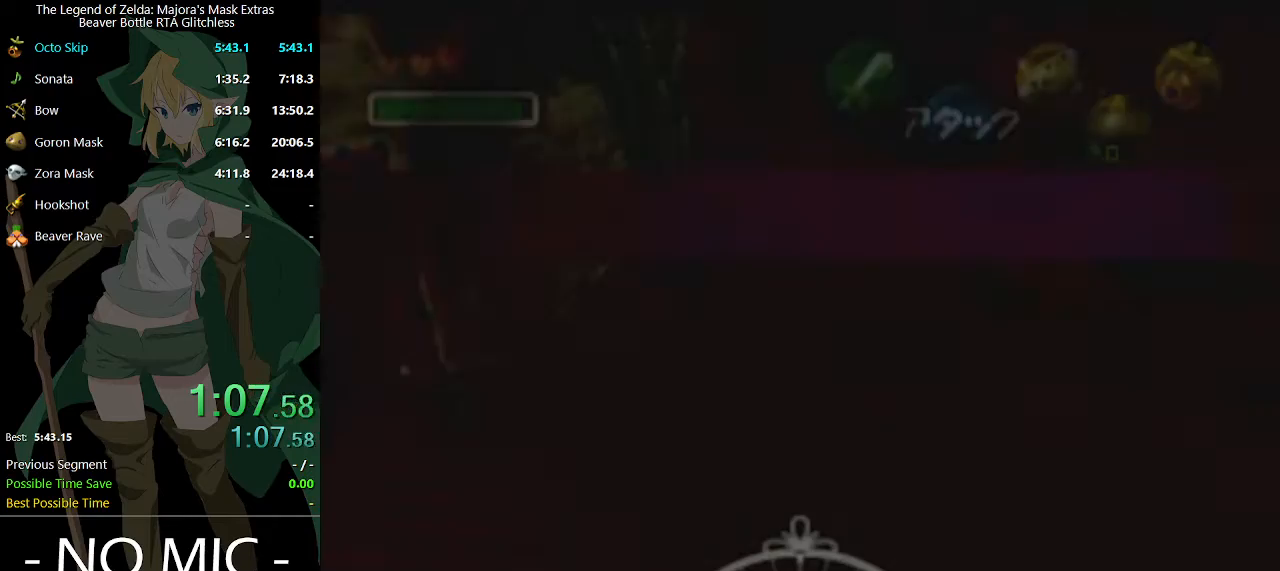
{"buttons": [], "left_stick": "down", "right_stick": "center", "events": []}
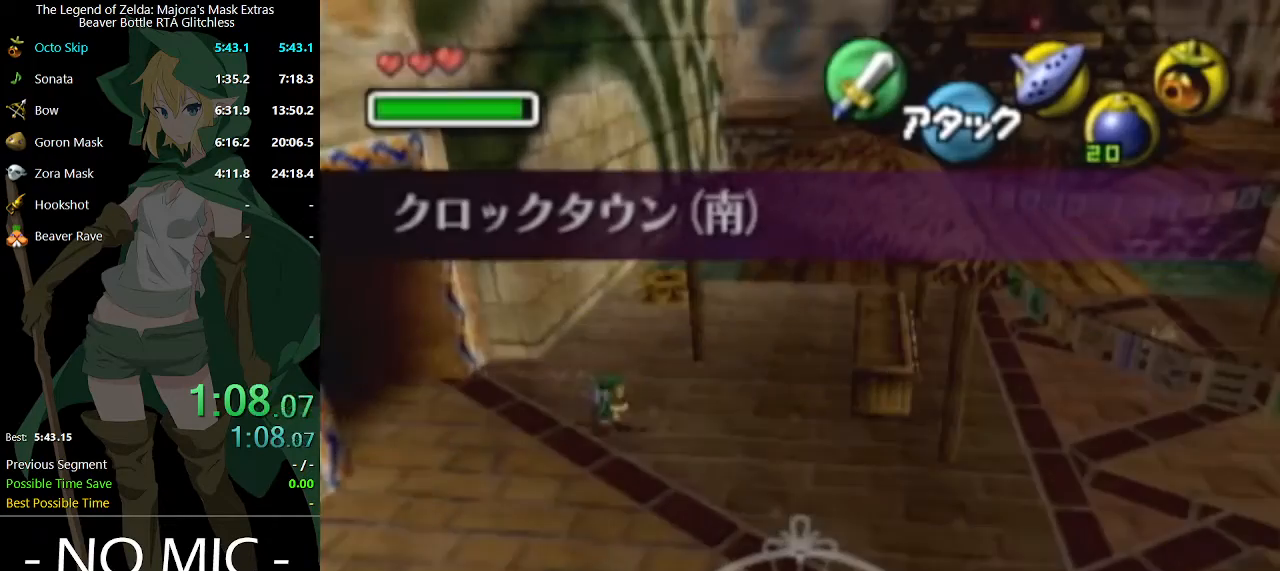
{"buttons": ["A"], "left_stick": "down", "right_stick": "center", "events": [[433, "A", "down"]]}
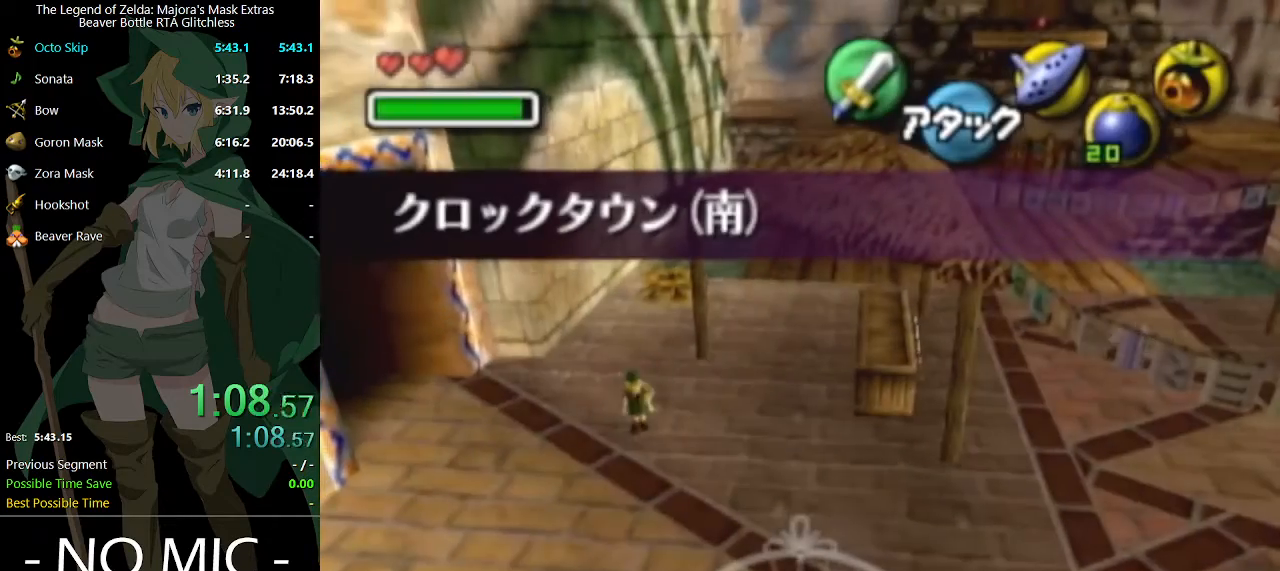
{"buttons": [], "left_stick": "down-right", "right_stick": "center", "events": [[100, "A", "up"], [233, "left_stick", "down-right"]]}
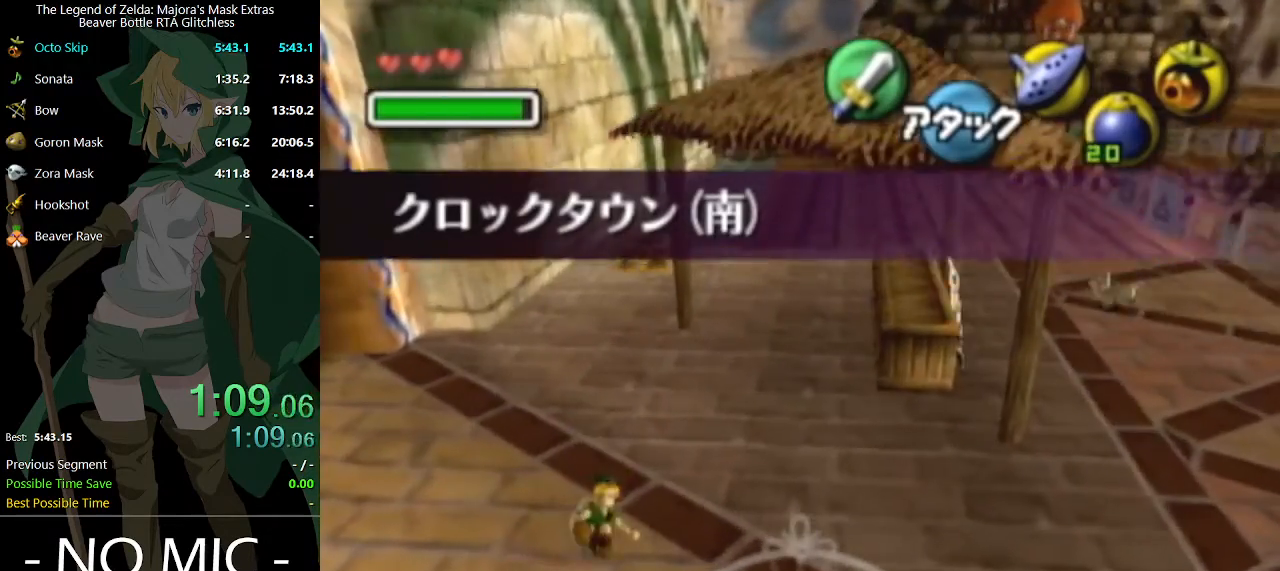
{"buttons": ["A"], "left_stick": "down-right", "right_stick": "center", "events": [[333, "A", "down"]]}
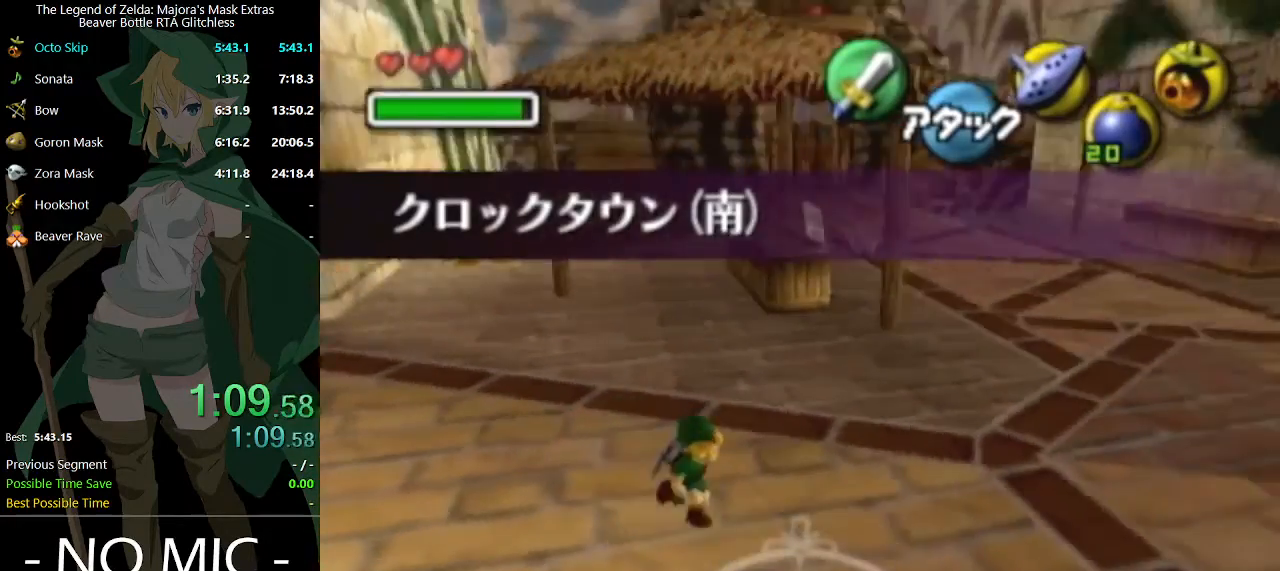
{"buttons": [], "left_stick": "down-right", "right_stick": "center", "events": [[67, "A", "up"]]}
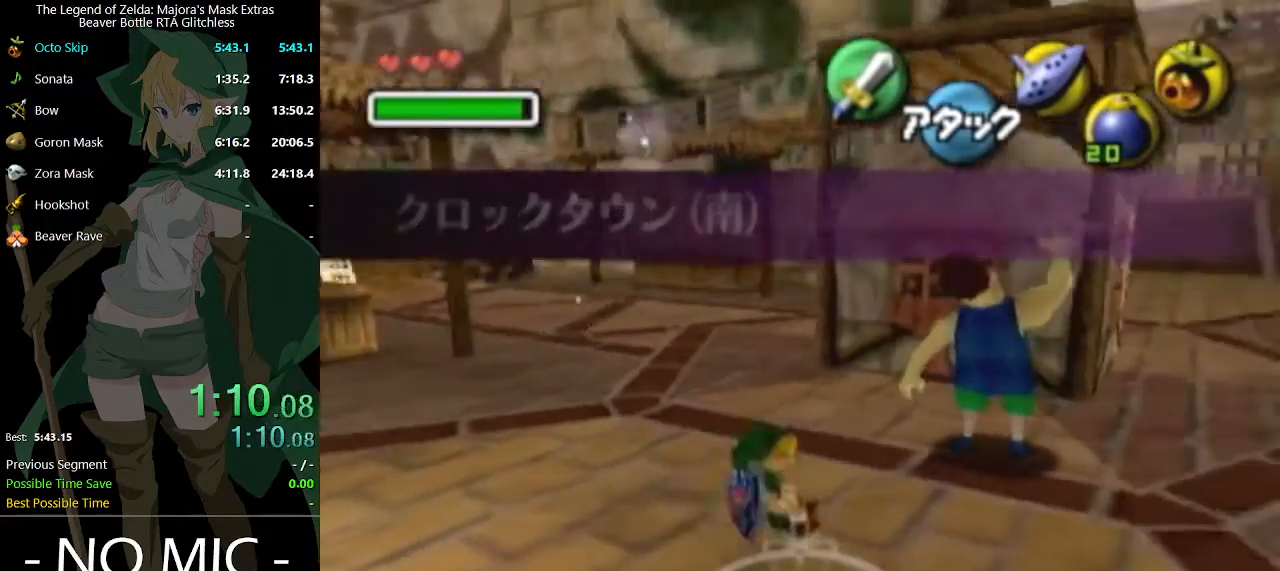
{"buttons": [], "left_stick": "up-right", "right_stick": "center", "events": [[200, "left_stick", "right"], [500, "left_stick", "up-right"]]}
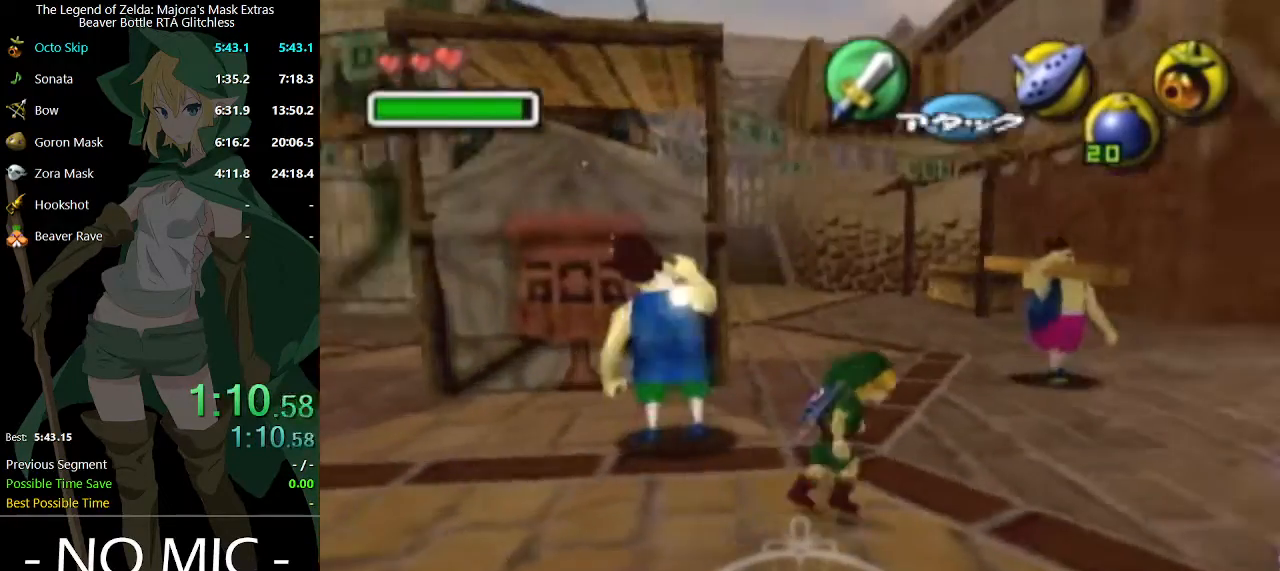
{"buttons": [], "left_stick": "up-right", "right_stick": "center", "events": [[267, "A", "down"], [367, "A", "up"]]}
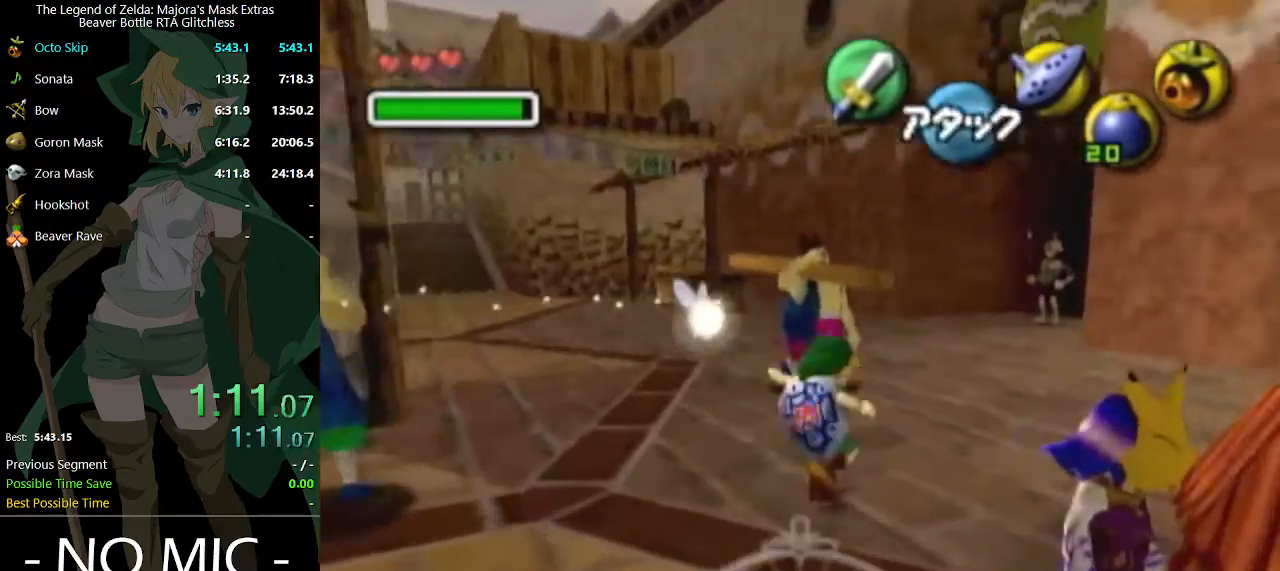
{"buttons": [], "left_stick": "up", "right_stick": "center", "events": [[333, "left_stick", "up"]]}
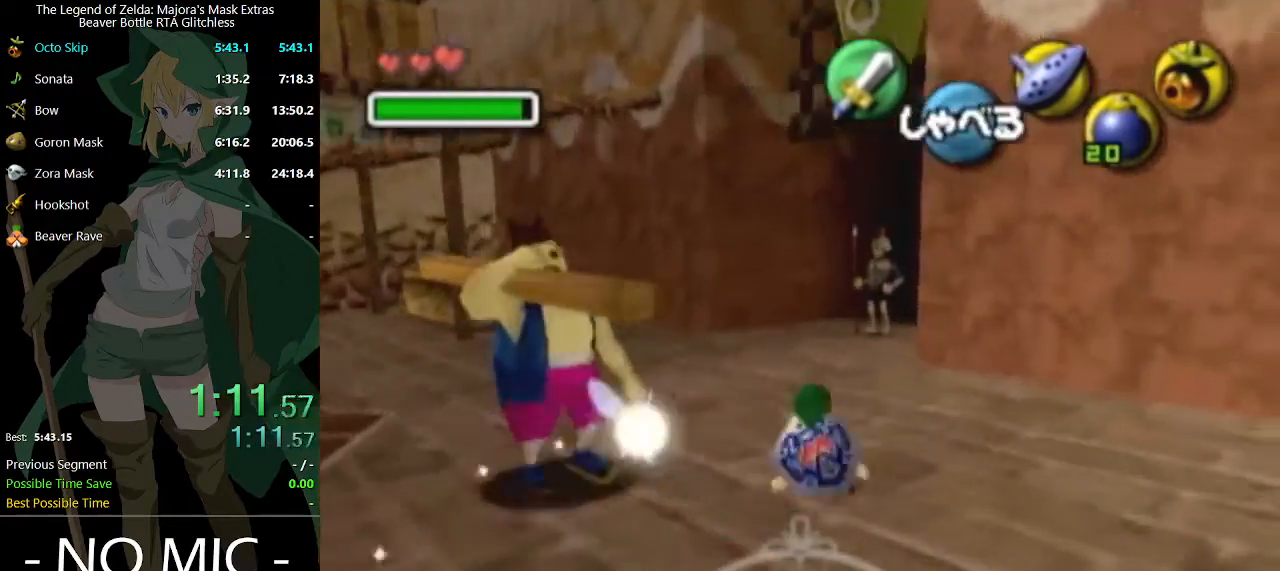
{"buttons": [], "left_stick": "up", "right_stick": "center", "events": []}
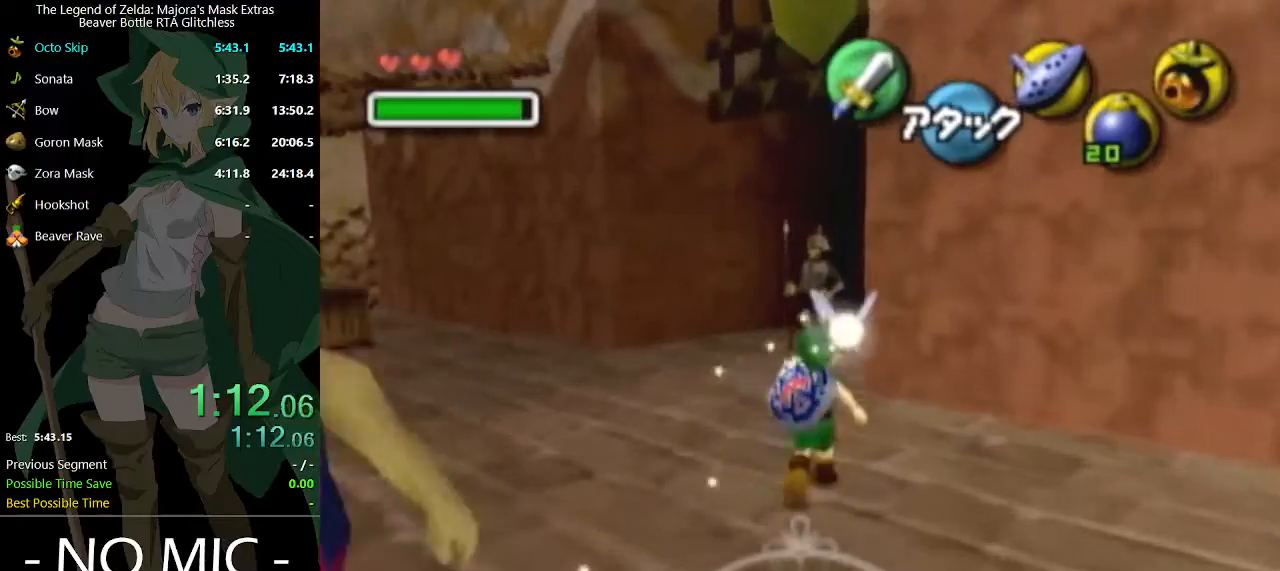
{"buttons": [], "left_stick": "up-right", "right_stick": "center", "events": [[133, "A", "down"], [233, "A", "up"], [300, "A", "down"], [367, "left_stick", "up-right"], [400, "A", "up"], [467, "A", "down"], [500, "A", "up"]]}
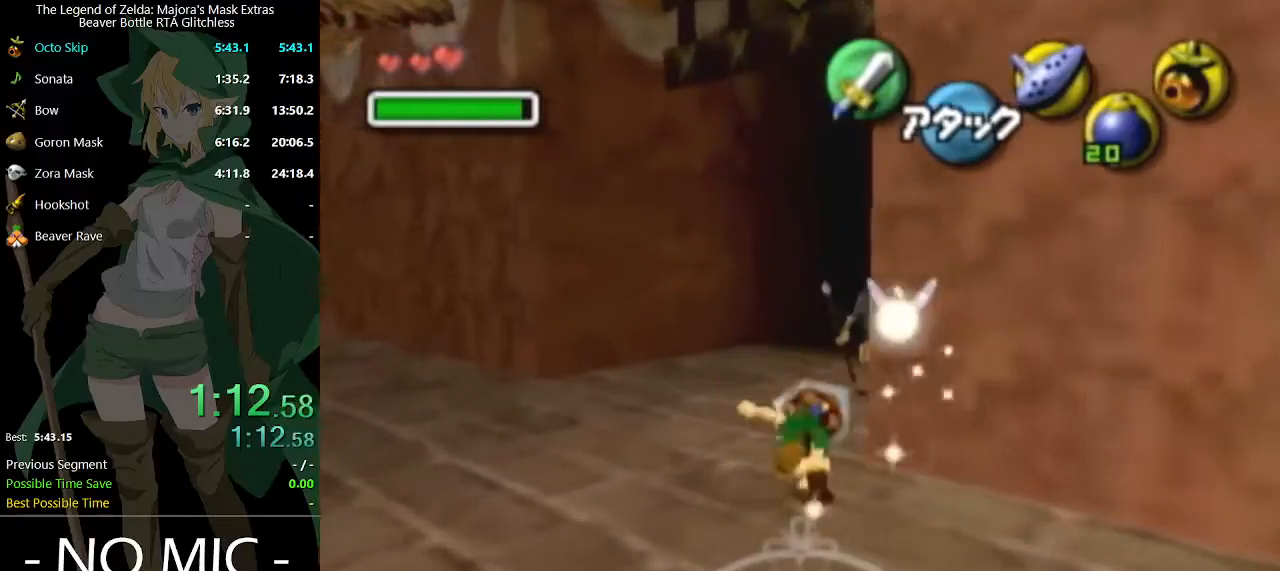
{"buttons": [], "left_stick": "up", "right_stick": "center", "events": [[67, "A", "down"], [167, "A", "up"], [233, "A", "down"], [300, "A", "up"], [367, "A", "down"], [400, "left_stick", "up"], [433, "A", "up"]]}
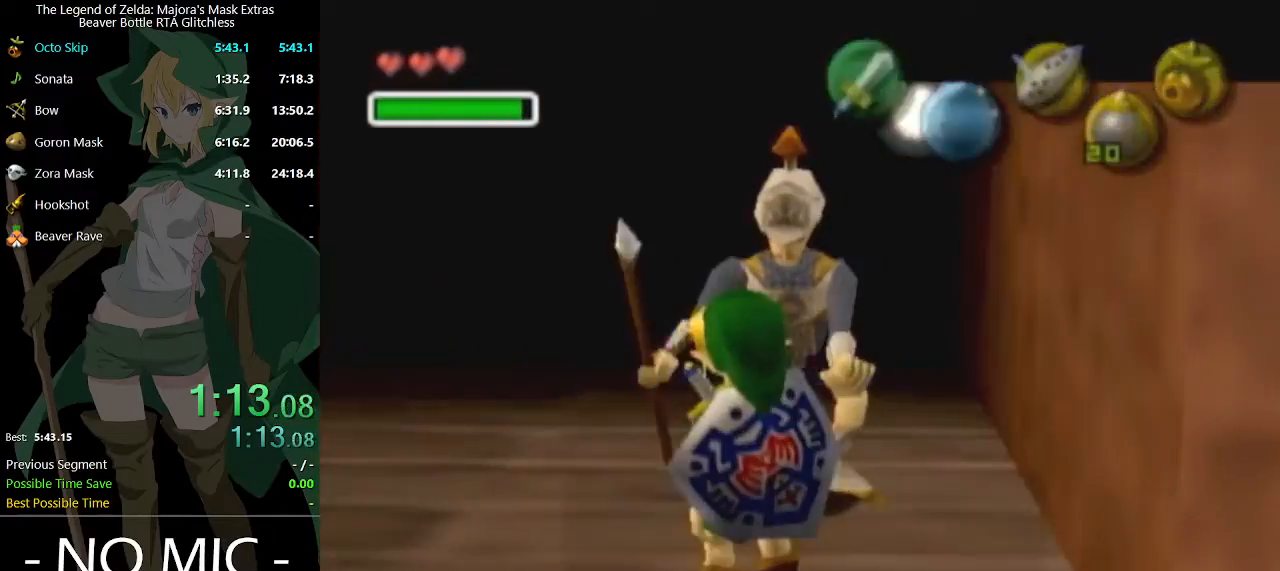
{"buttons": [], "left_stick": "up", "right_stick": "center", "events": [[333, "B", "down"], [367, "B", "up"], [433, "A", "down"], [467, "A", "up"]]}
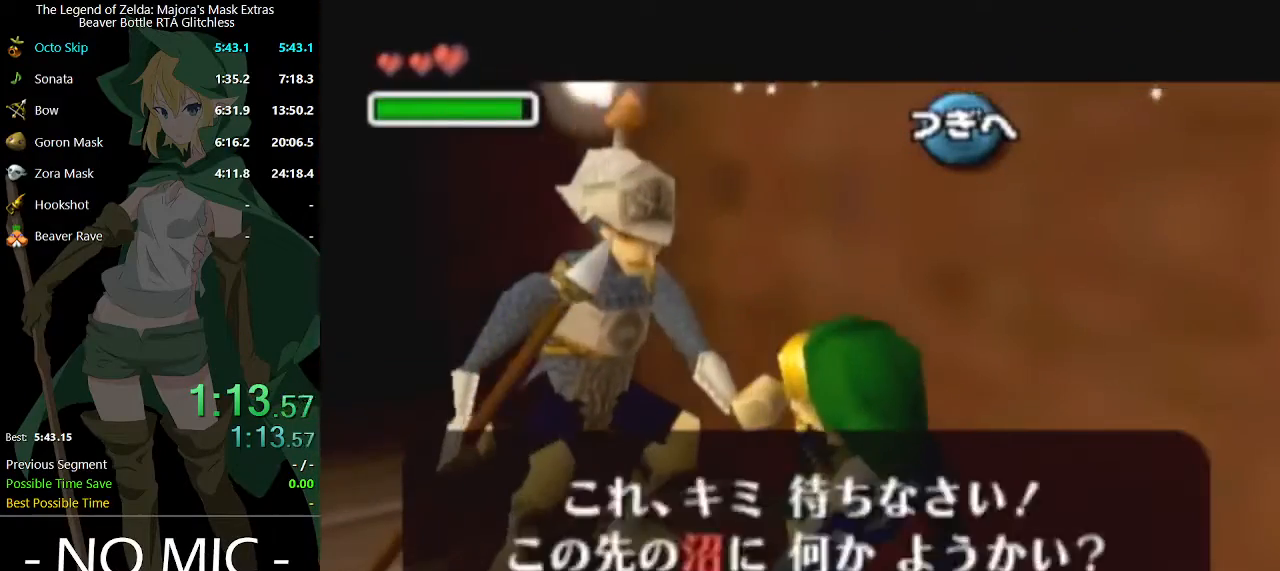
{"buttons": [], "left_stick": "up", "right_stick": "center", "events": [[33, "A", "down"], [100, "A", "up"], [167, "A", "down"], [233, "A", "up"], [267, "A", "down"], [333, "A", "up"]]}
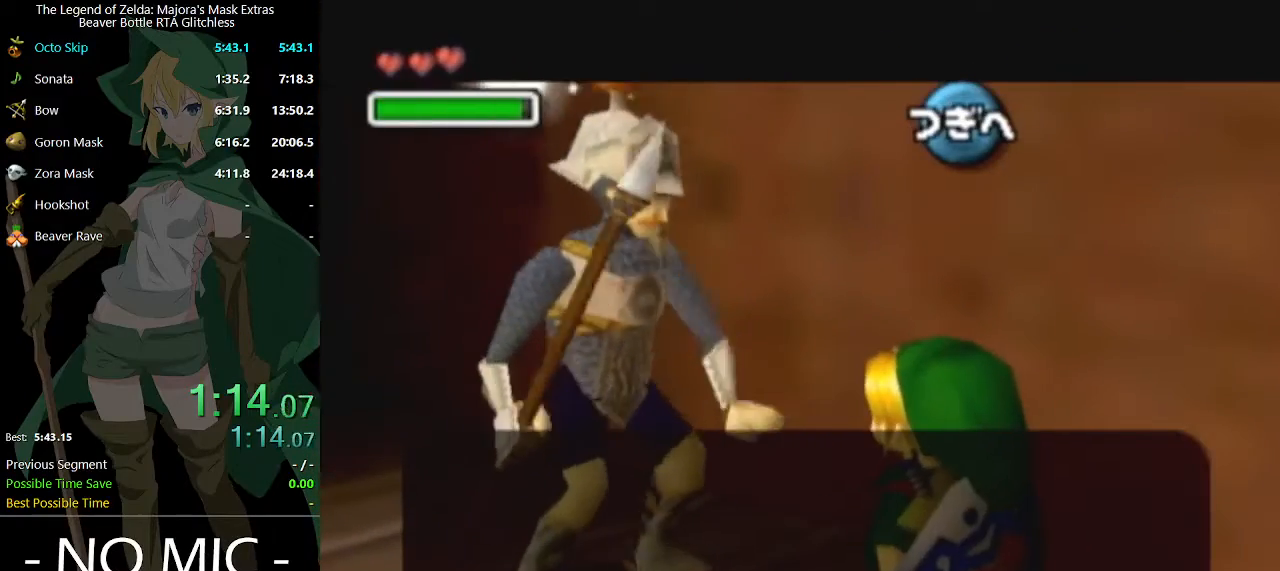
{"buttons": [], "left_stick": "up", "right_stick": "center", "events": [[133, "B", "down"], [167, "B", "up"], [233, "A", "down"], [300, "A", "up"], [367, "A", "down"], [400, "A", "up"], [467, "A", "down"], [500, "A", "up"]]}
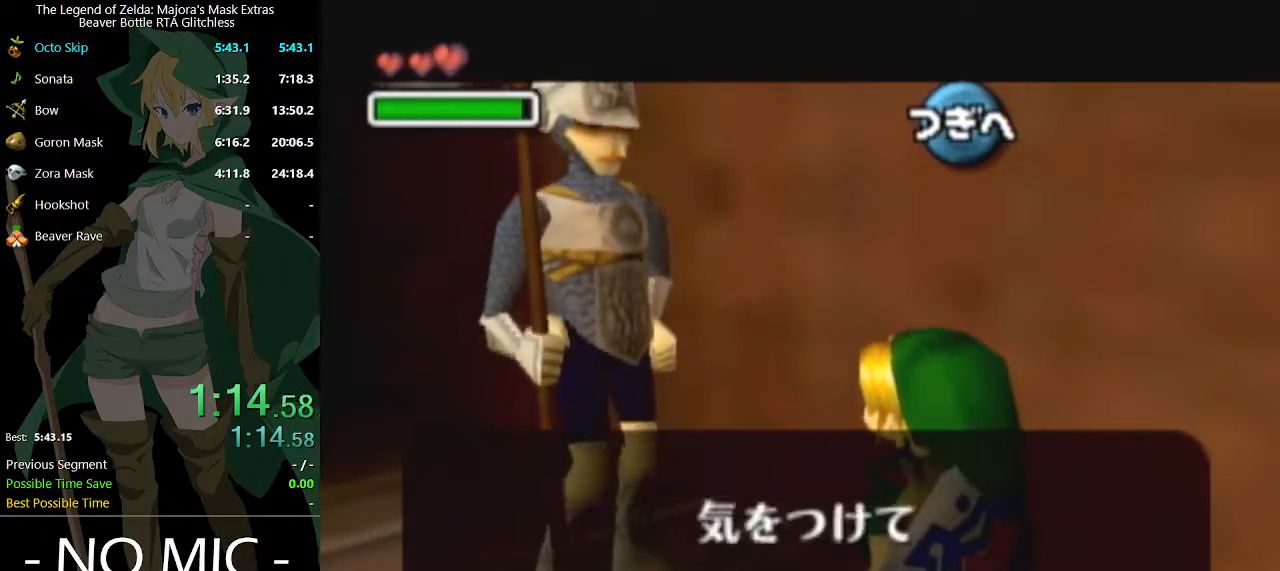
{"buttons": [], "left_stick": "up-left", "right_stick": "center", "events": [[233, "left_stick", "up-left"]]}
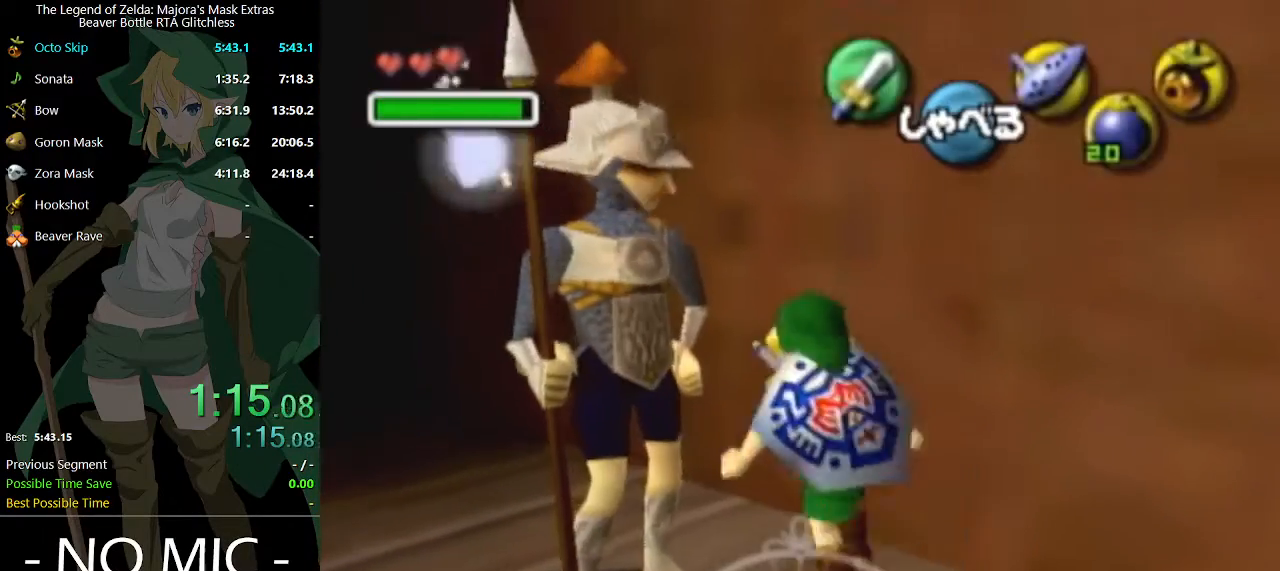
{"buttons": [], "left_stick": "up", "right_stick": "center", "events": [[400, "left_stick", "up"]]}
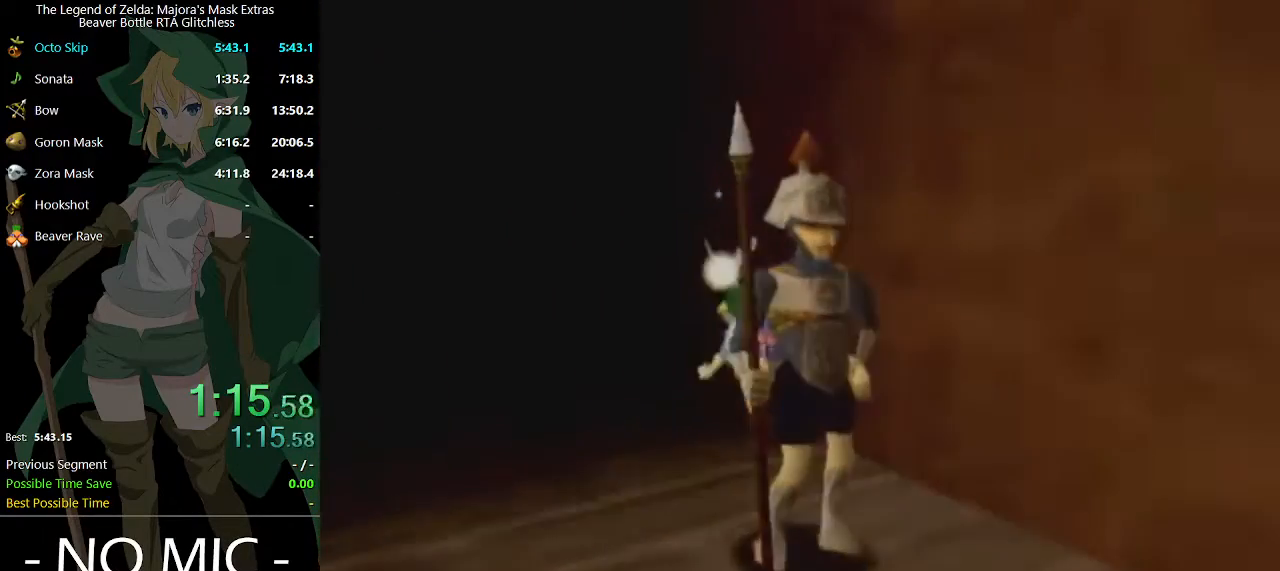
{"buttons": [], "left_stick": "center", "right_stick": "center", "events": [[33, "left_stick", "center"]]}